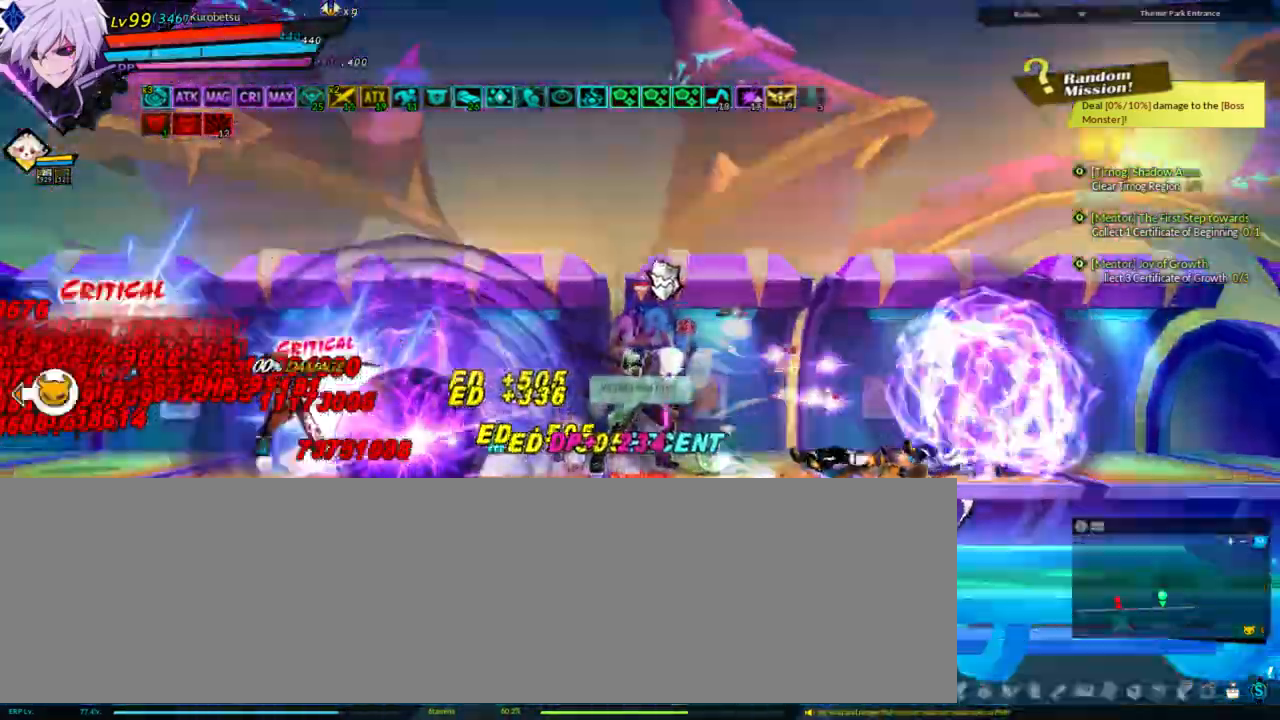
Gameplay with keyboard; each line is a JSON object with the keys held at the frame after it. "events" lists presses ("down") and releases ("up") of "a", "alt", "b", "c", "caps_lock", "ctrl", "d", "down", "e", "f", "g", "left", "q", "r", "right", "s", "shift", "space", "t", "tab", "up", "v", "w", "x" and "z" between this image and that frame as [ms after this image, input, new state], when the widget could be followed in between. No other keys are recorded. Mouse input is not recorded.
{"keys": ["left"], "events": [[167, "left", "down"]]}
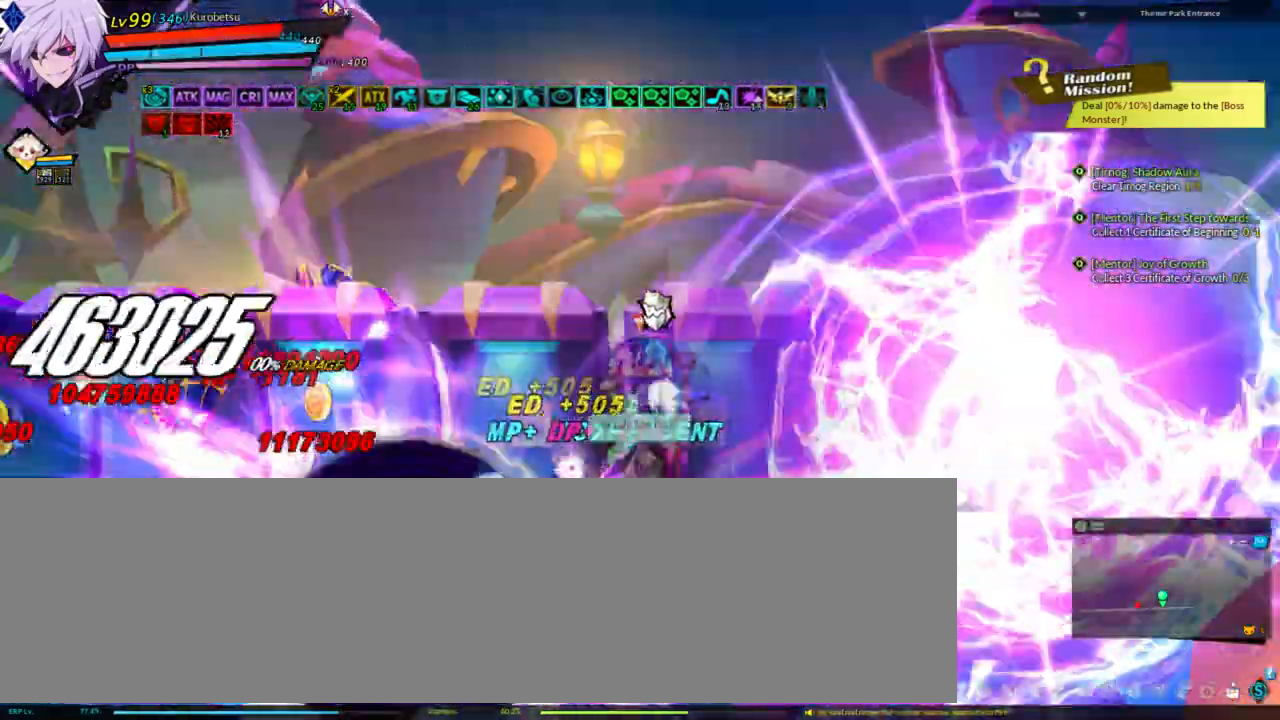
{"keys": ["d", "left"], "events": [[500, "d", "down"]]}
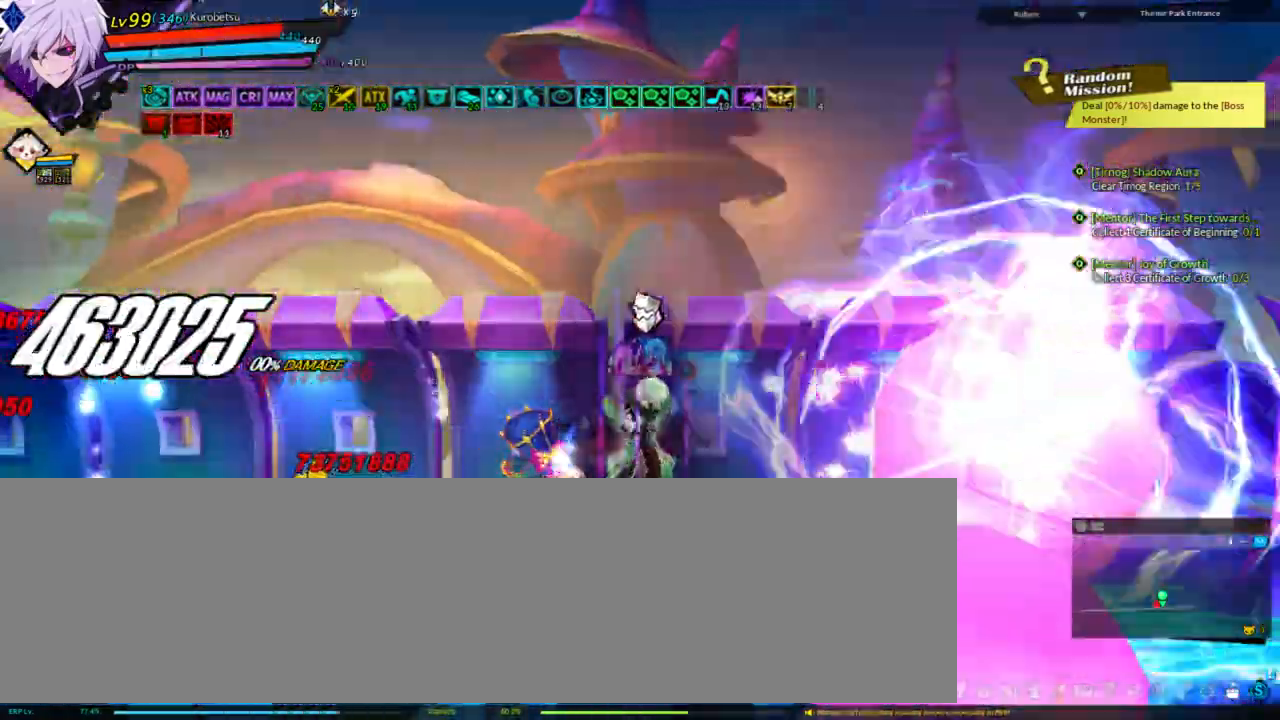
{"keys": ["left"], "events": [[33, "d", "up"], [167, "d", "down"], [467, "d", "up"]]}
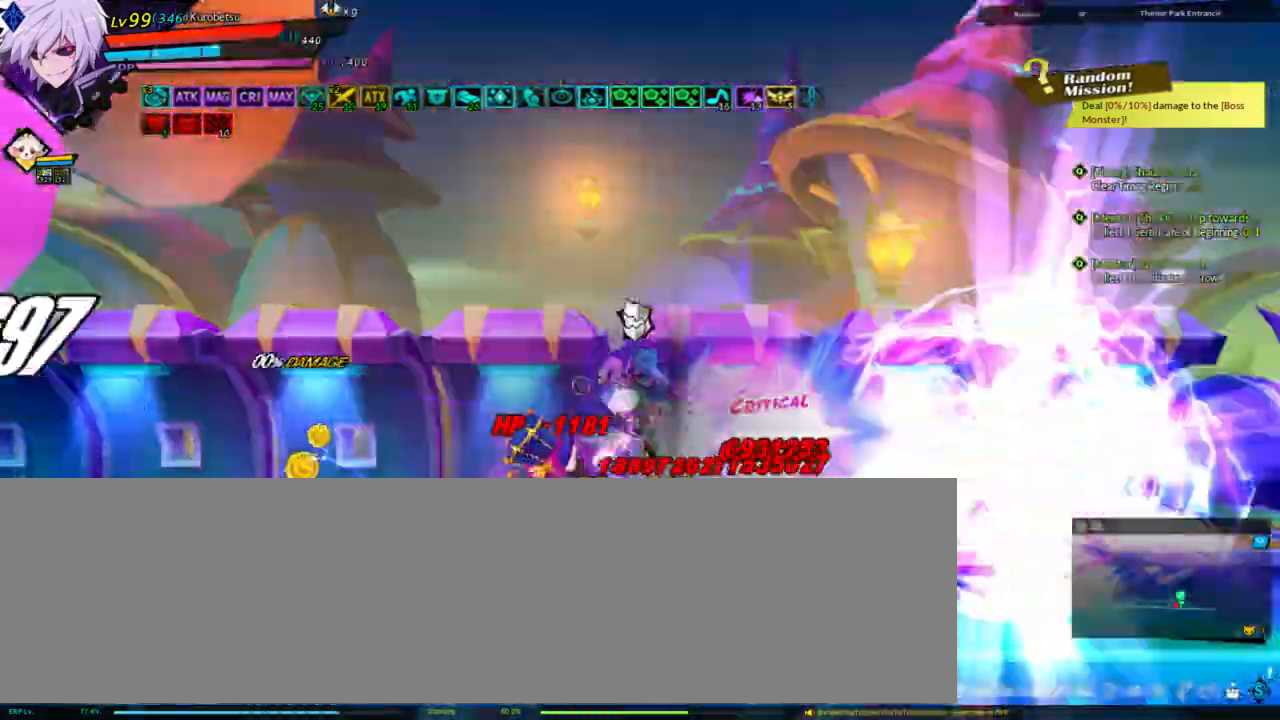
{"keys": ["d", "left"], "events": [[67, "d", "down"], [200, "d", "up"], [300, "d", "down"], [400, "d", "up"], [500, "d", "down"]]}
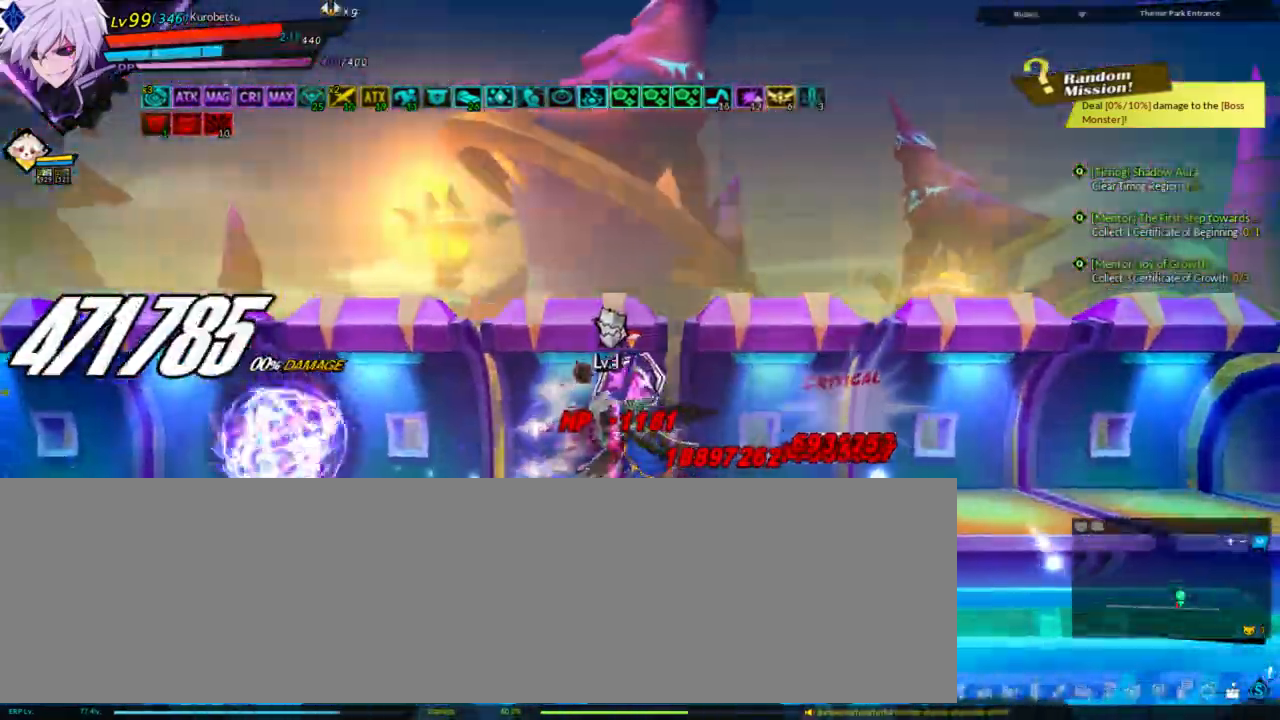
{"keys": ["left"], "events": [[100, "d", "up"], [200, "d", "down"], [267, "d", "up"]]}
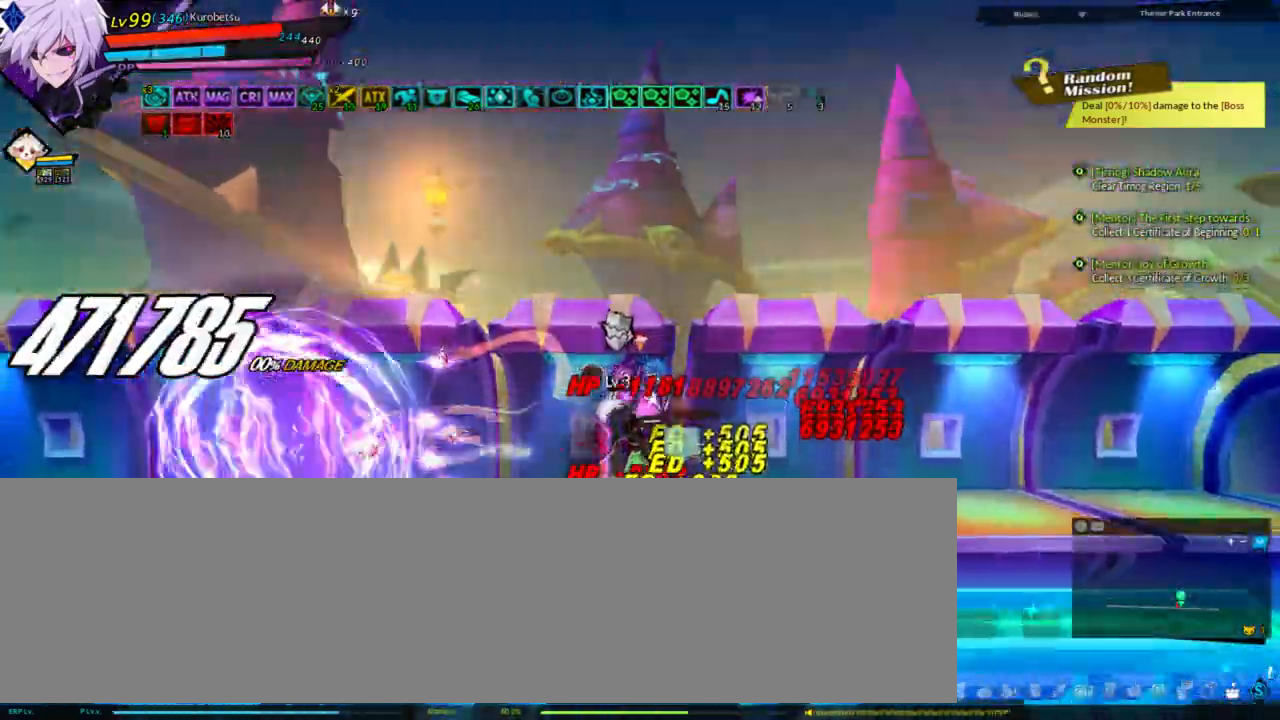
{"keys": [], "events": [[433, "left", "up"]]}
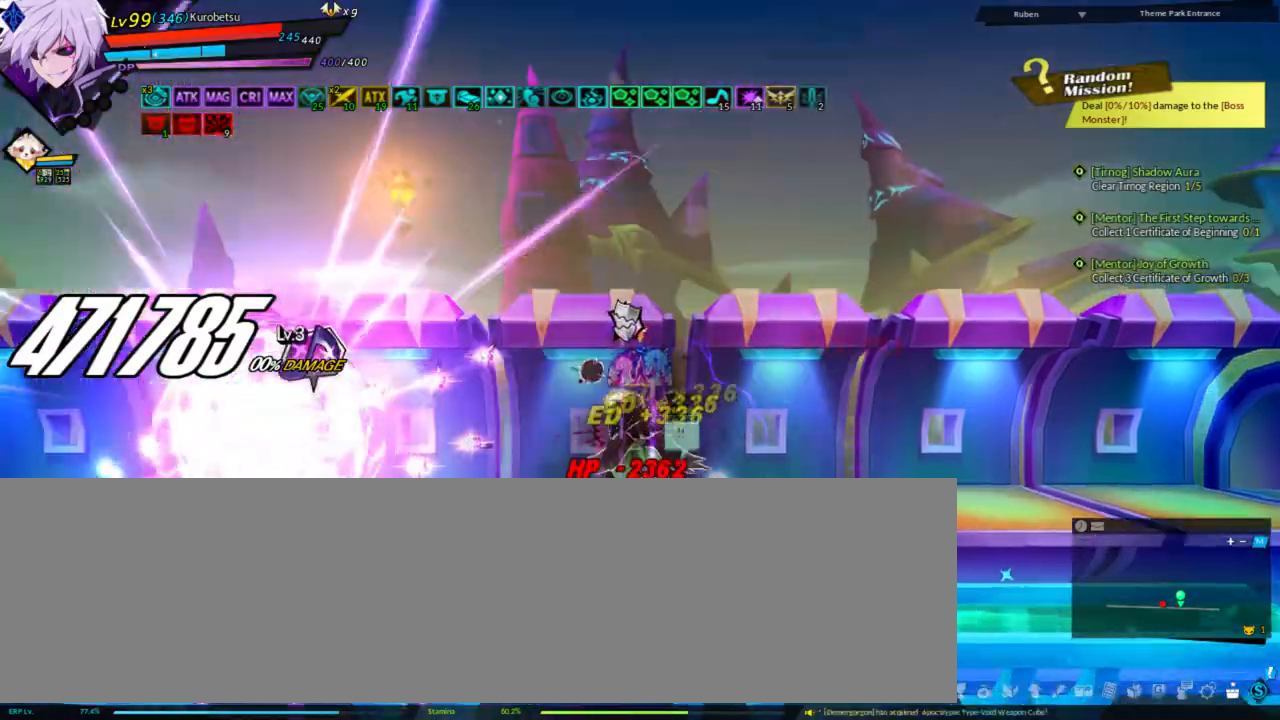
{"keys": [], "events": []}
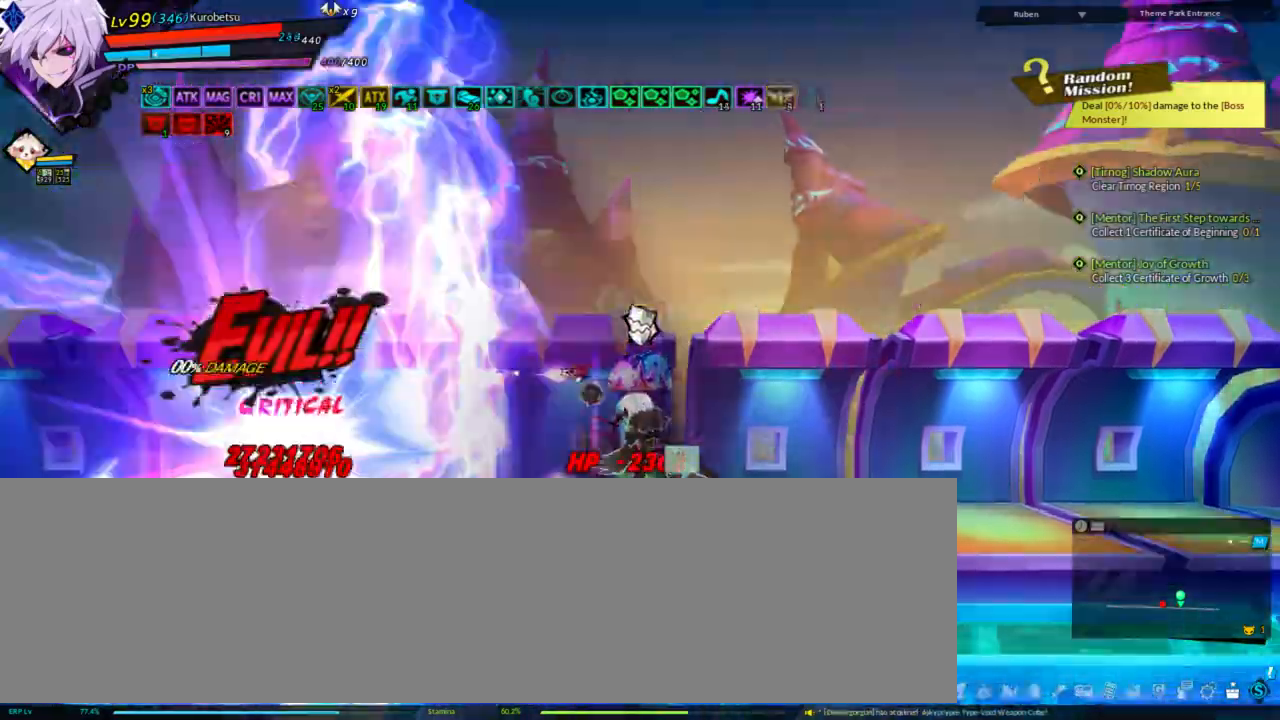
{"keys": ["left"], "events": [[67, "left", "down"], [133, "left", "up"], [167, "left", "down"], [233, "up", "down"], [433, "up", "up"]]}
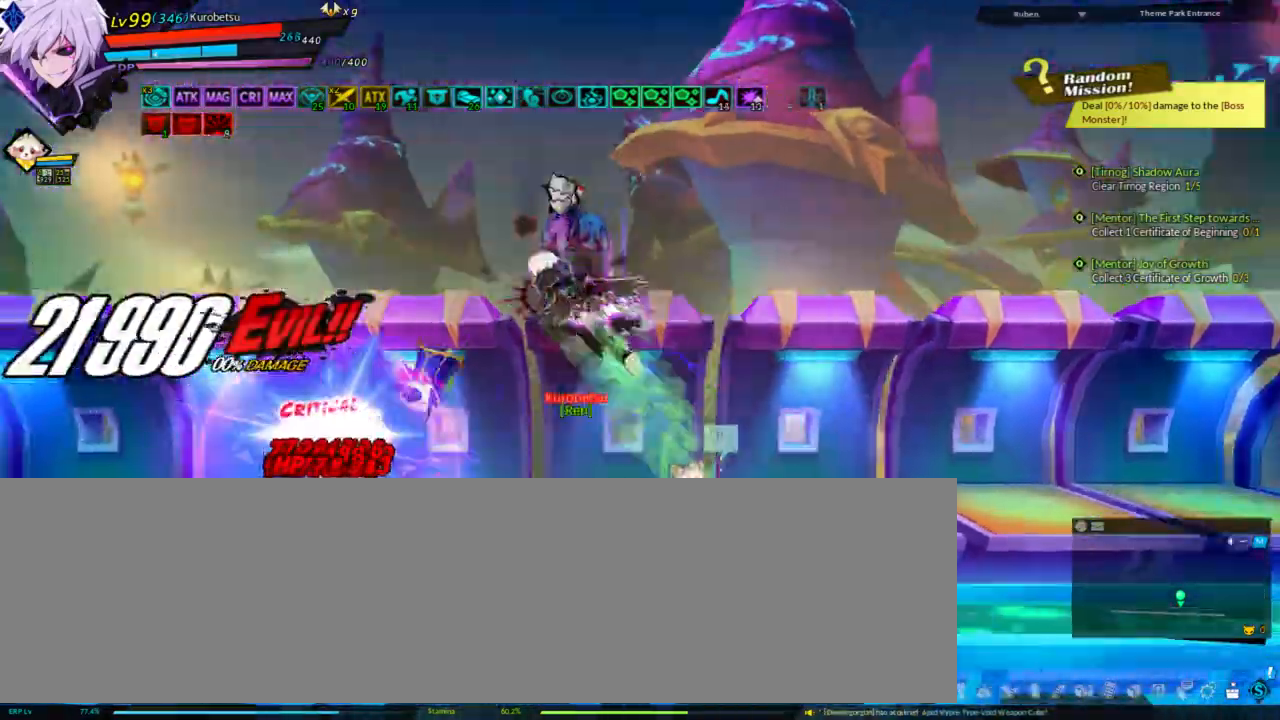
{"keys": ["left"], "events": [[67, "alt", "down"], [67, "down", "down"], [167, "alt", "up"], [267, "alt", "down"], [300, "alt", "up"], [367, "alt", "down"], [467, "alt", "up"], [500, "down", "up"]]}
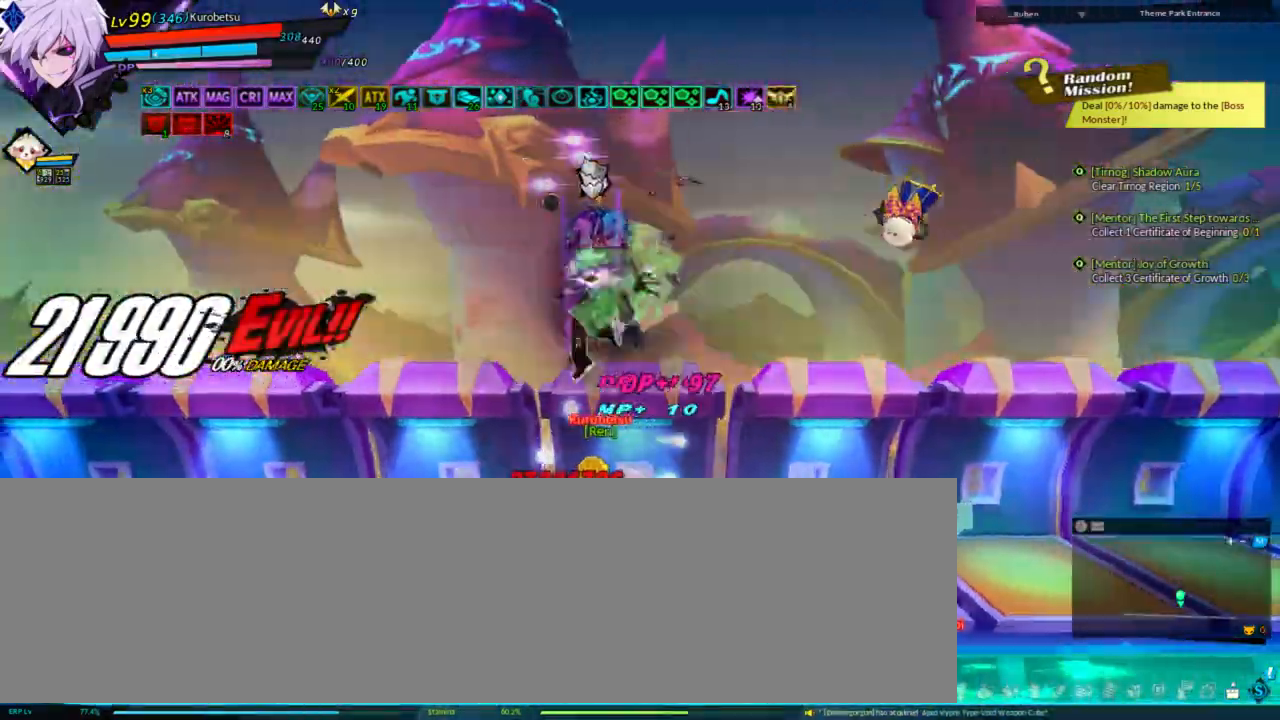
{"keys": [], "events": [[33, "alt", "down"], [133, "alt", "up"], [267, "left", "up"]]}
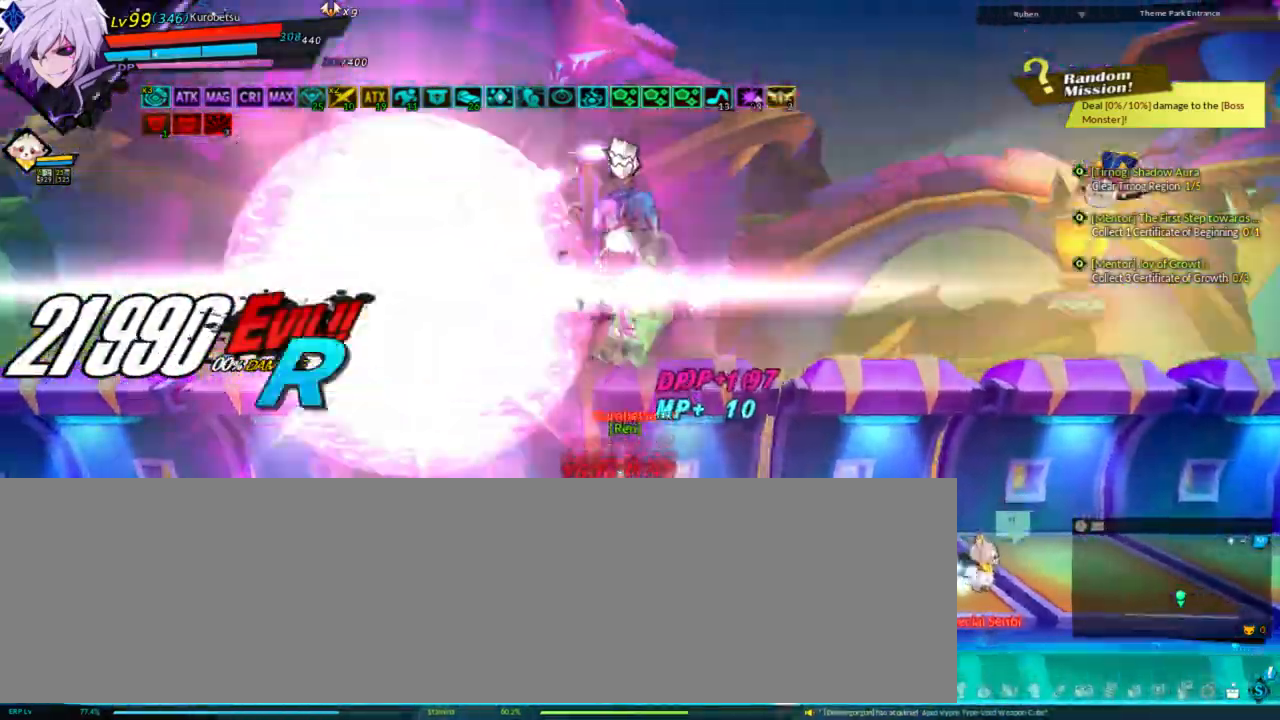
{"keys": [], "events": []}
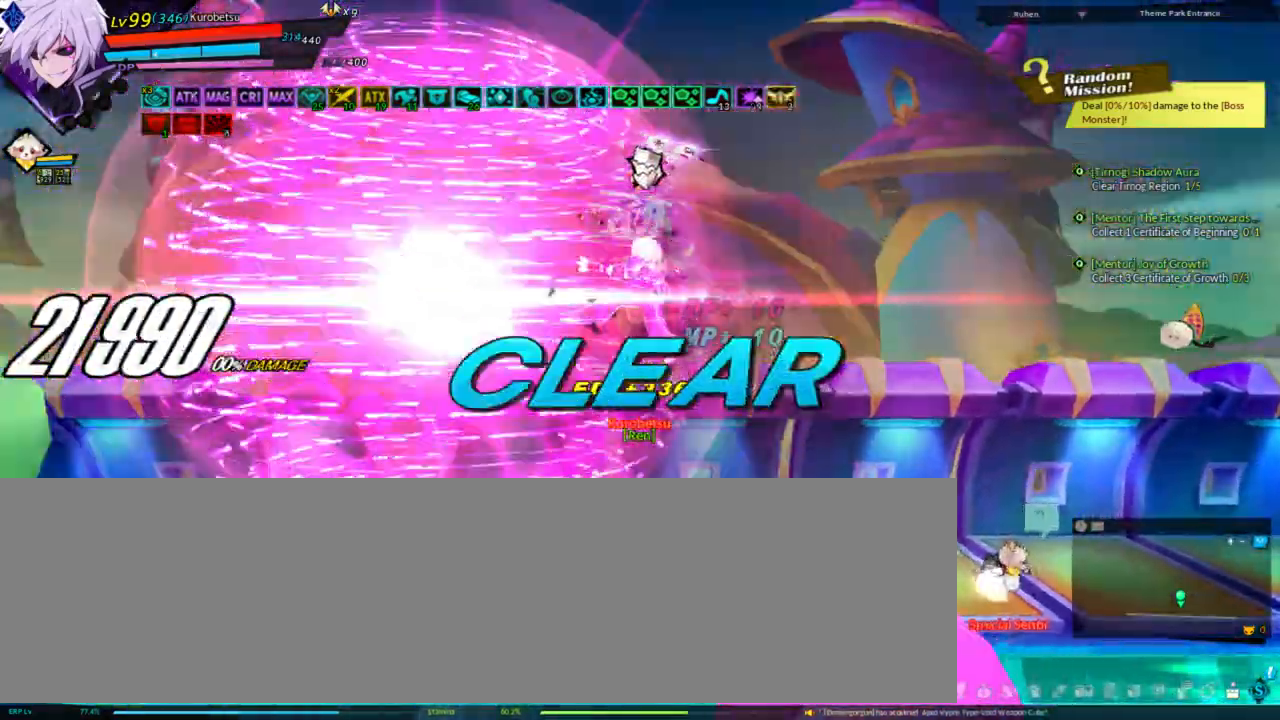
{"keys": [], "events": []}
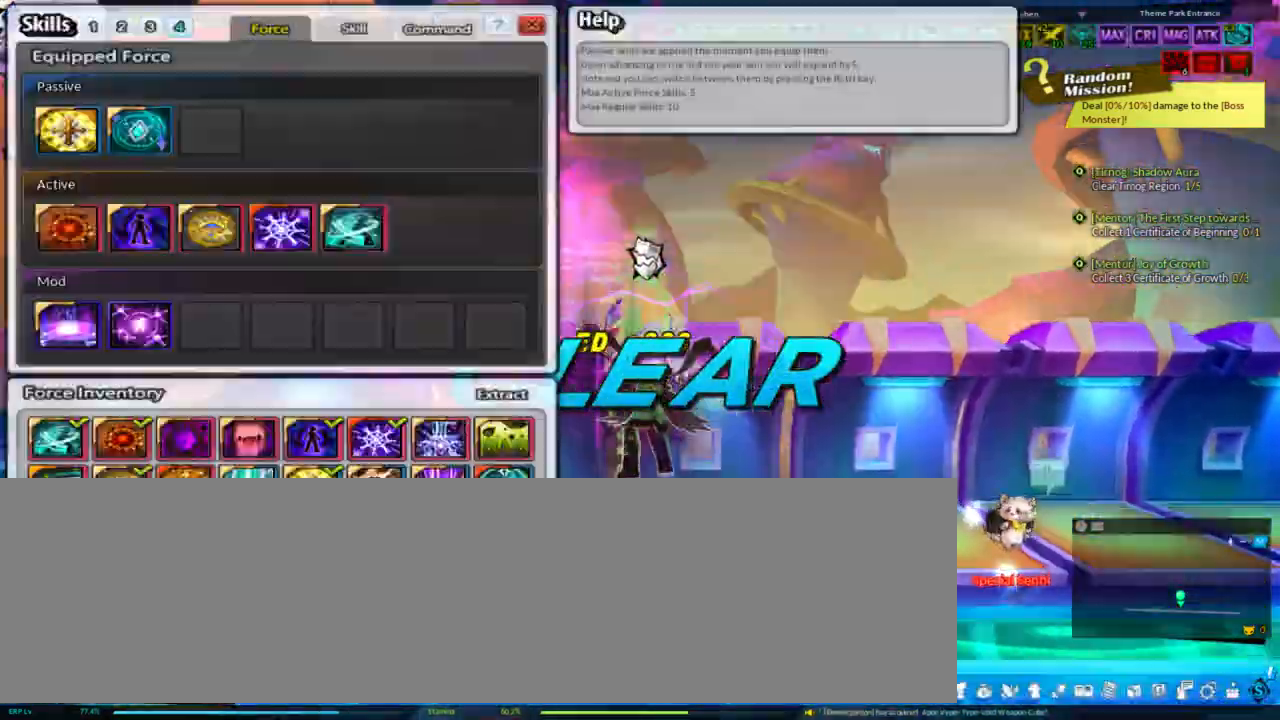
{"keys": [], "events": []}
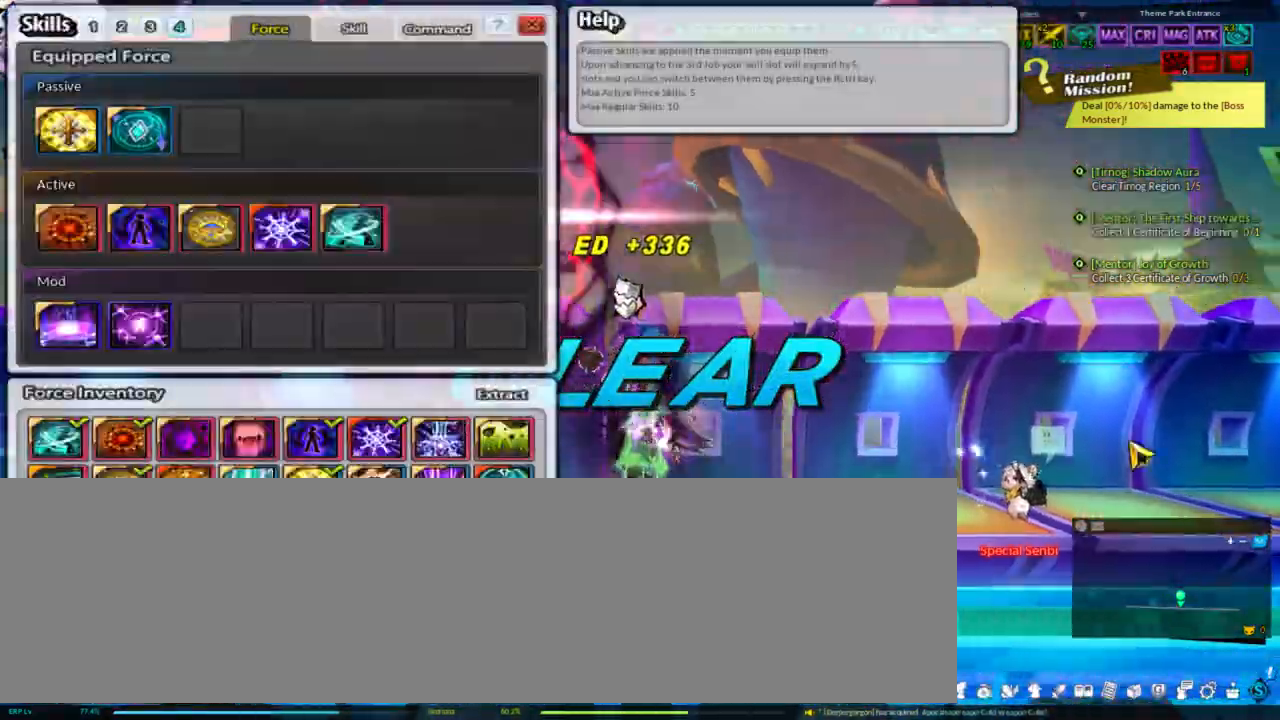
{"keys": [], "events": []}
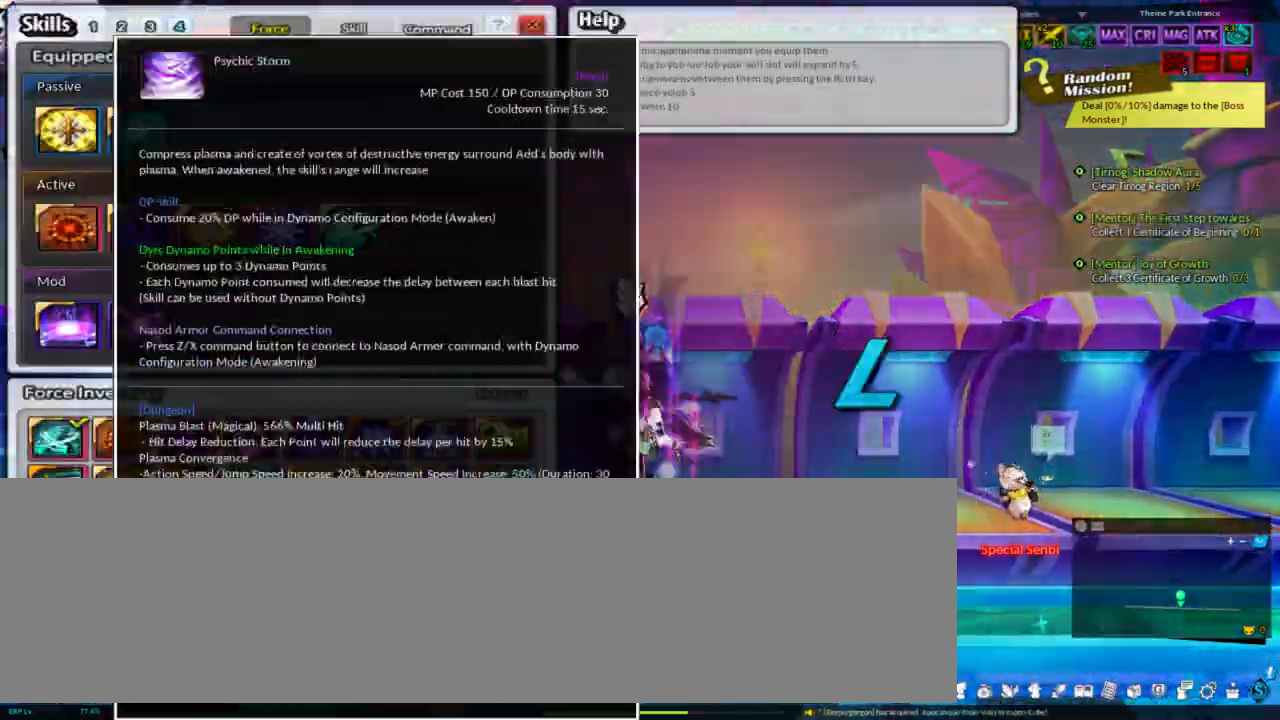
{"keys": [], "events": []}
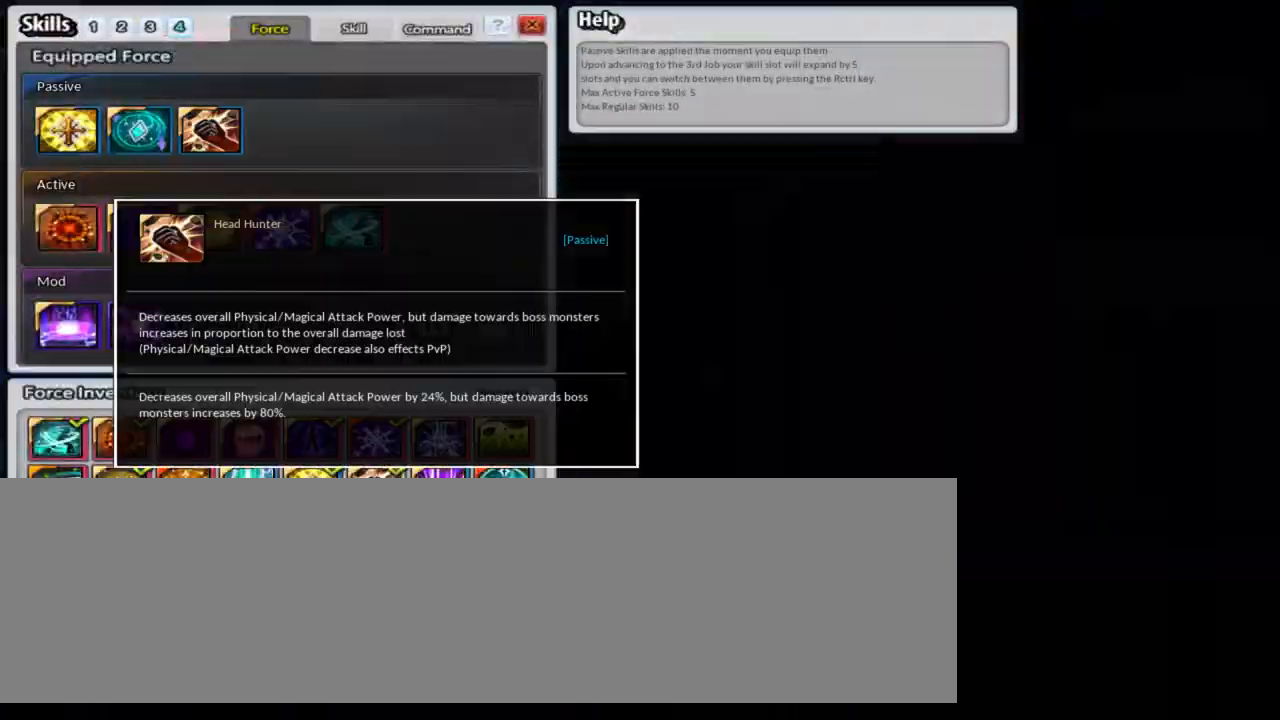
{"keys": [], "events": []}
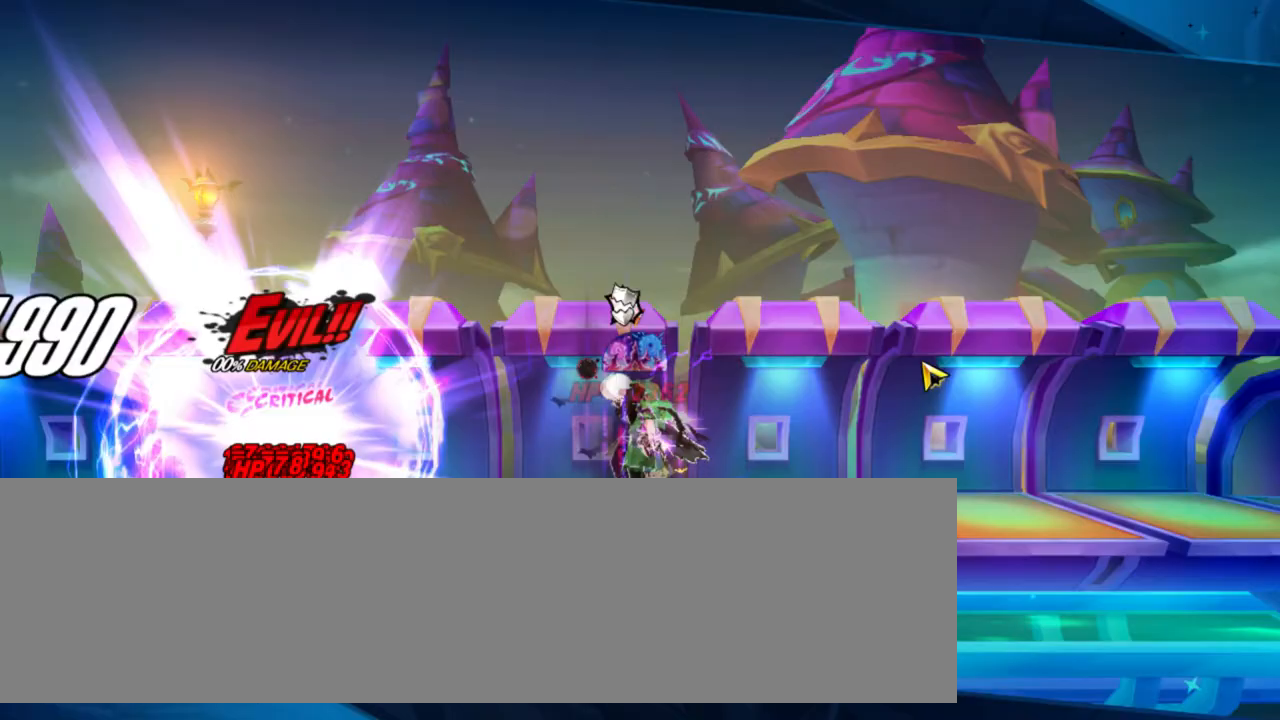
{"keys": [], "events": []}
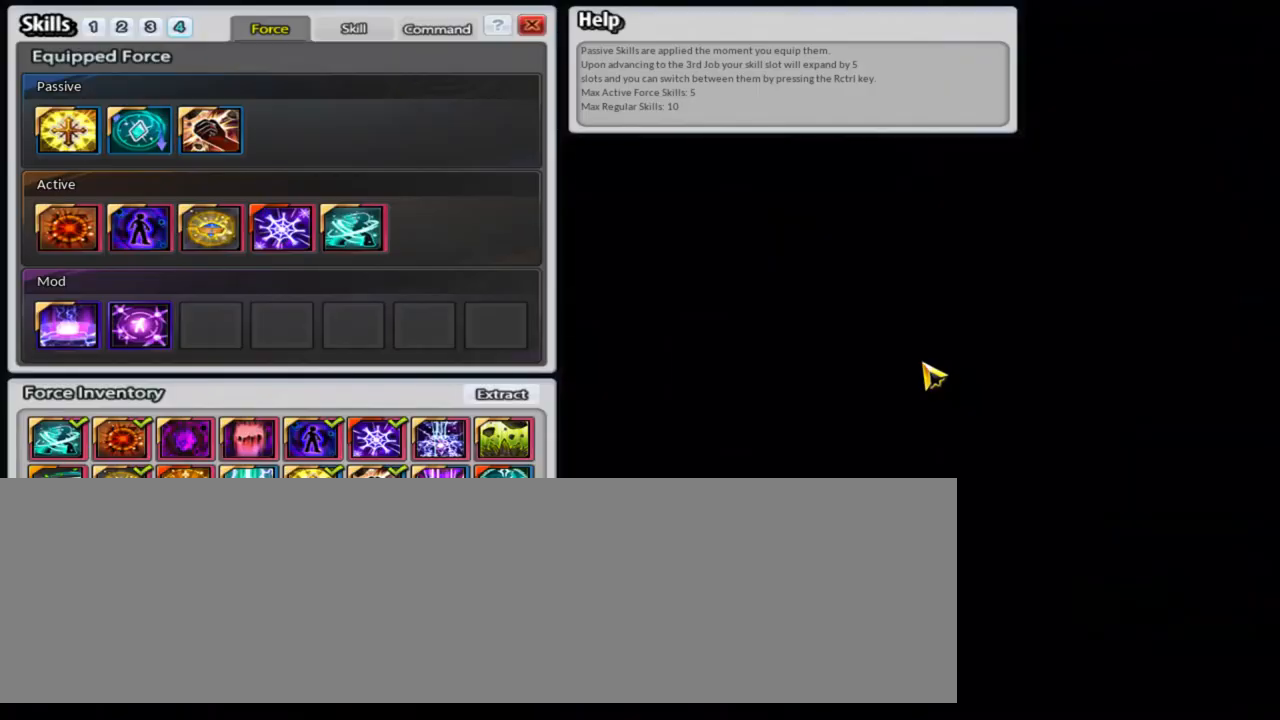
{"keys": [], "events": []}
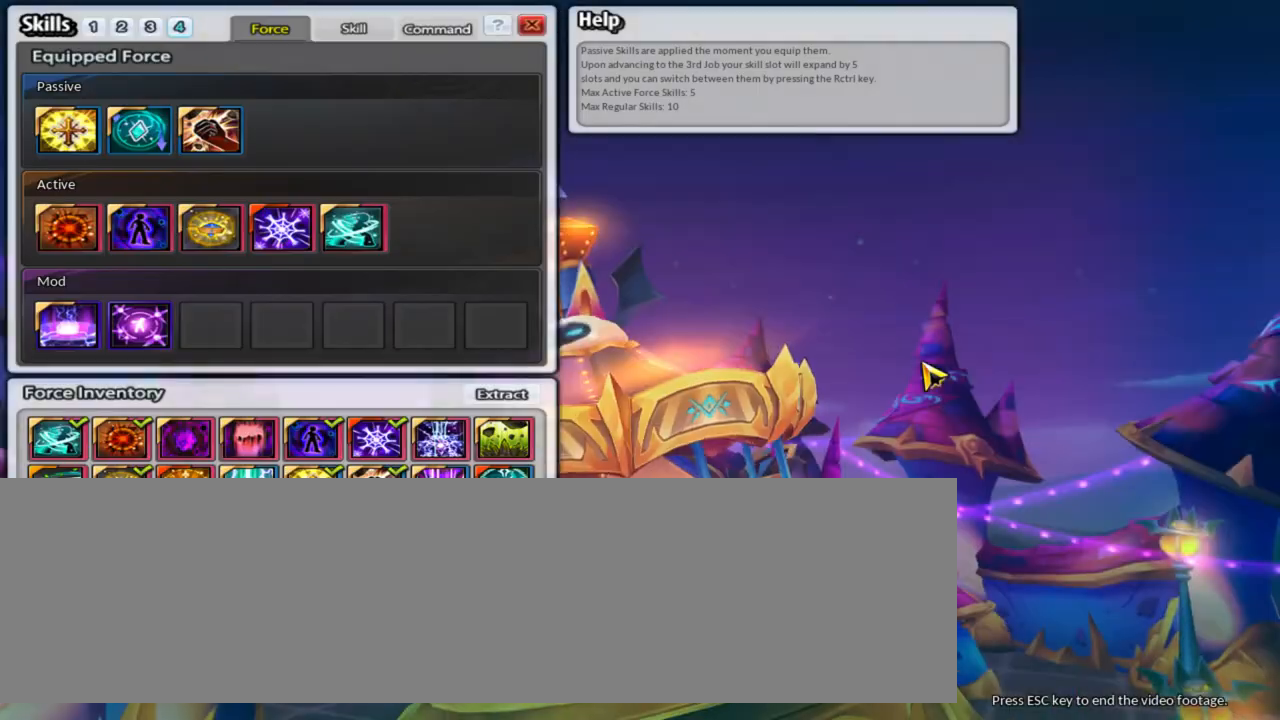
{"keys": [], "events": []}
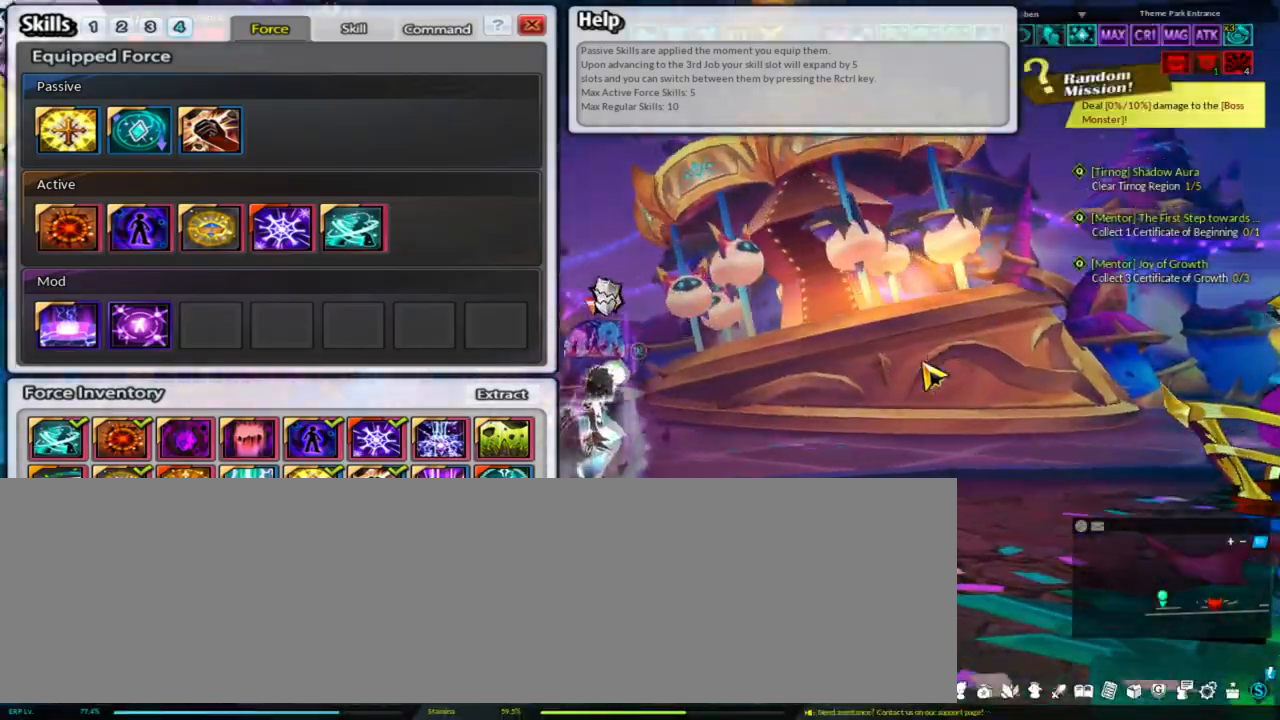
{"keys": [], "events": [[233, "t", "down"], [333, "down", "down"], [333, "t", "up"], [433, "down", "up"]]}
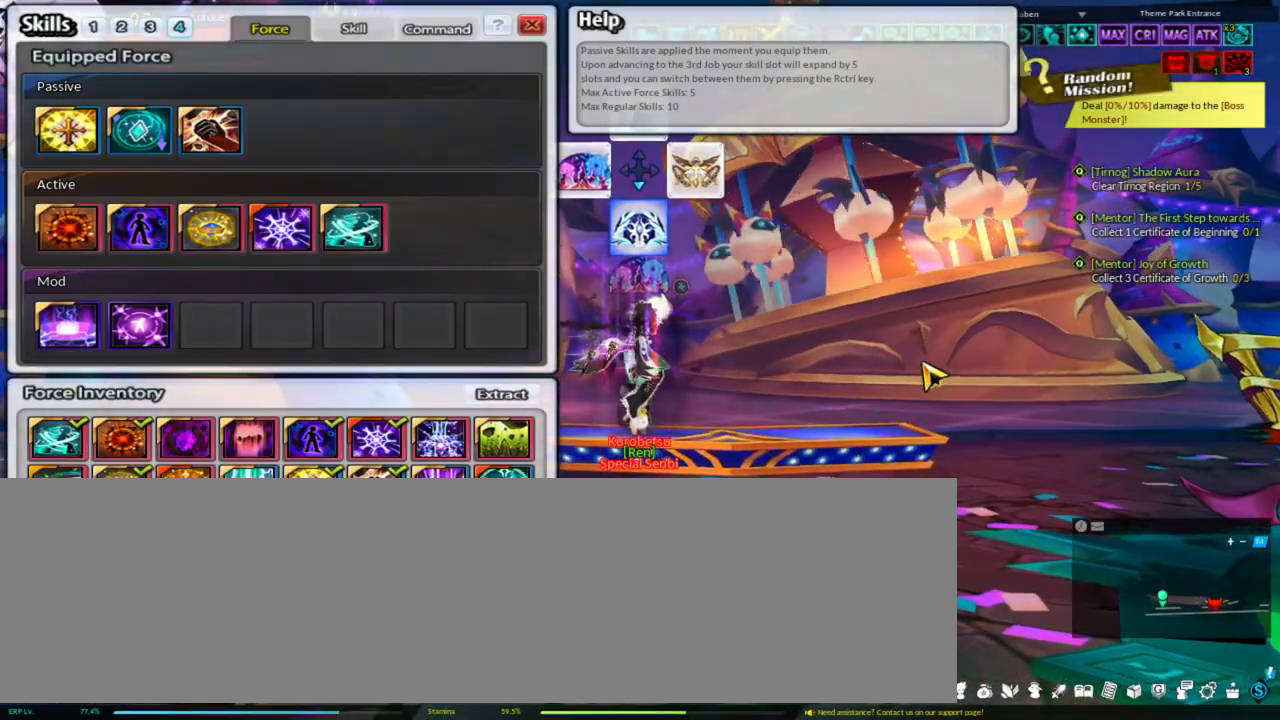
{"keys": [], "events": [[67, "ctrl", "down"], [167, "ctrl", "up"], [267, "ctrl", "down"], [300, "ctrl", "up"], [333, "ctrl", "down"], [433, "ctrl", "up"]]}
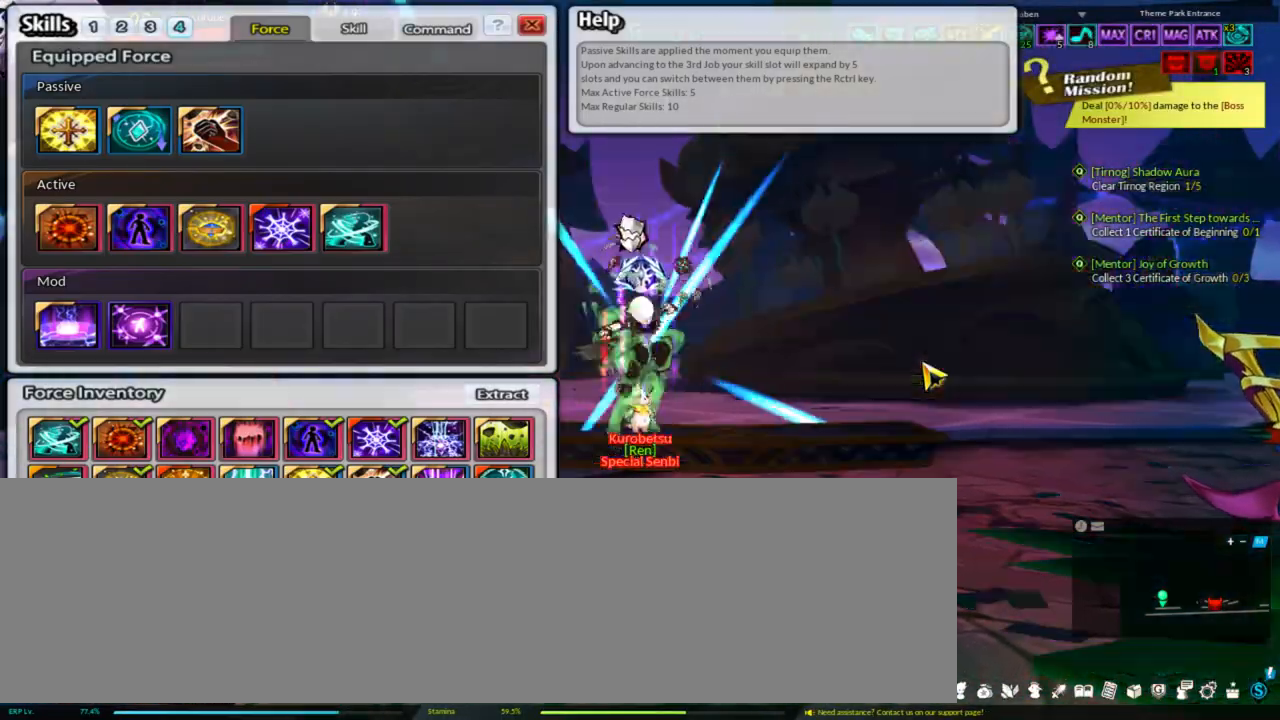
{"keys": ["t"], "events": [[500, "t", "down"]]}
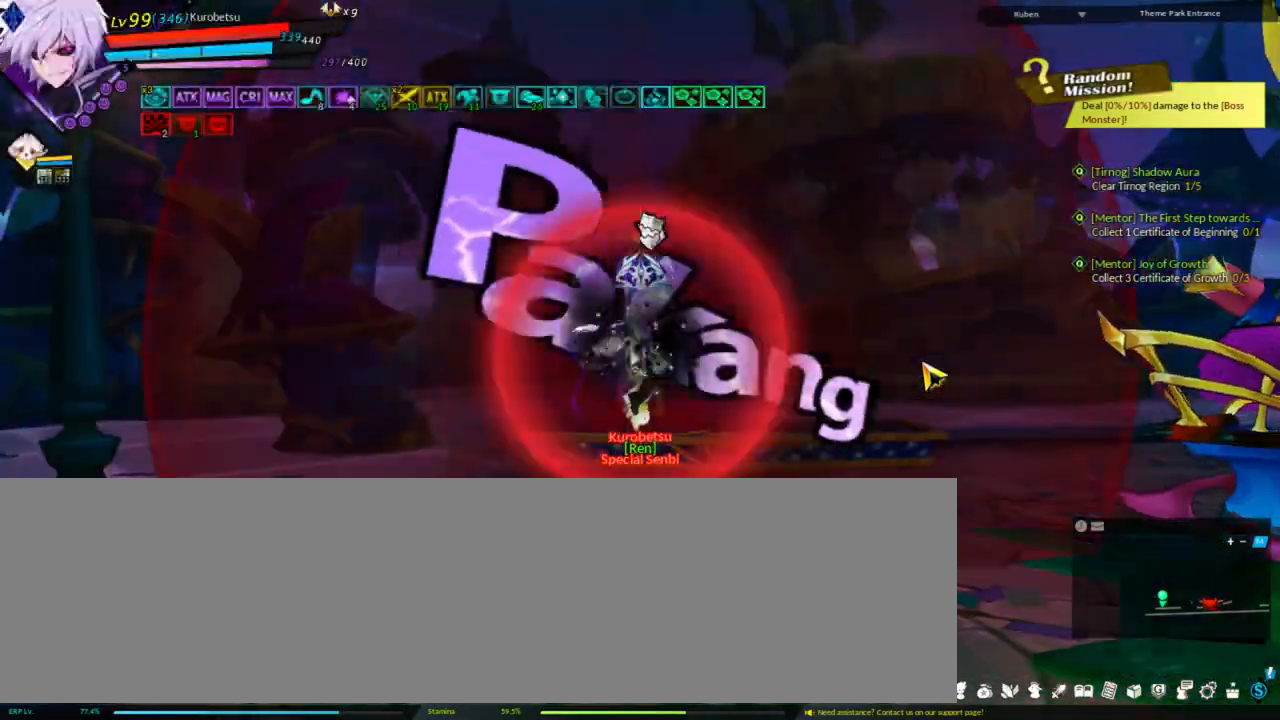
{"keys": ["shift"], "events": [[100, "left", "down"], [100, "t", "up"], [200, "left", "up"], [333, "shift", "down"], [433, "shift", "up"], [500, "shift", "down"]]}
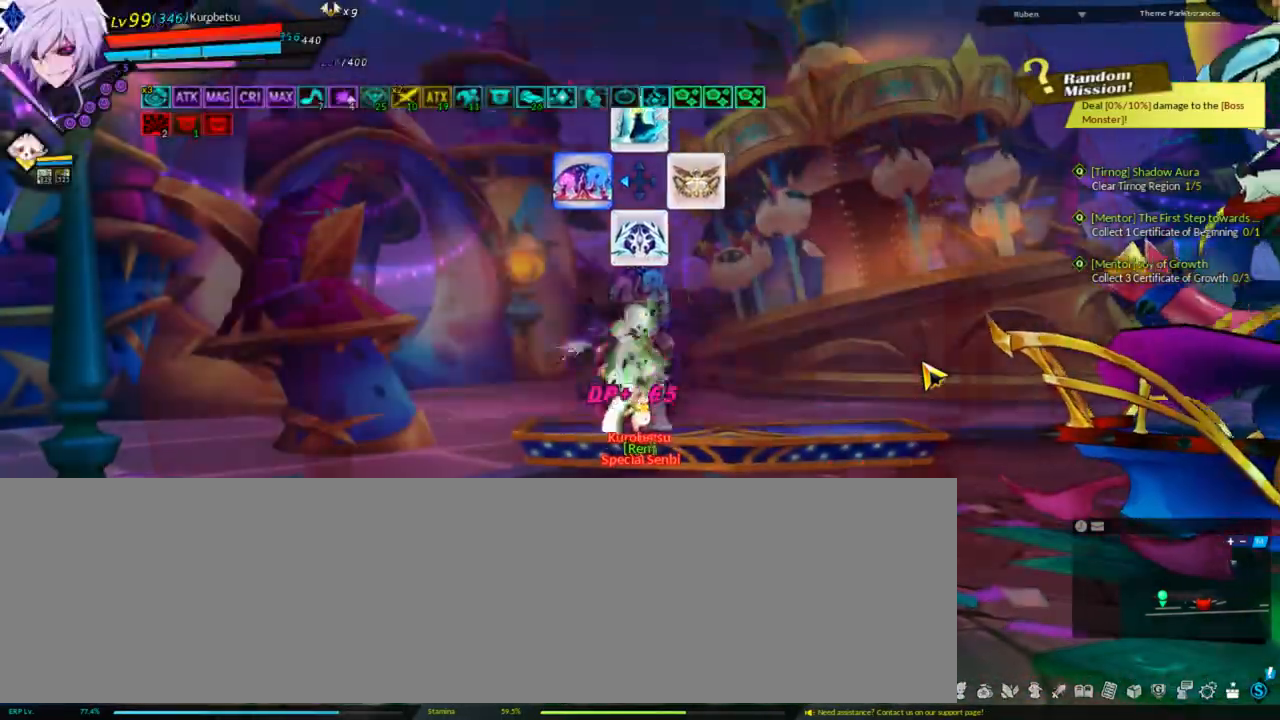
{"keys": [], "events": [[33, "shift", "up"], [167, "shift", "down"], [233, "shift", "up"]]}
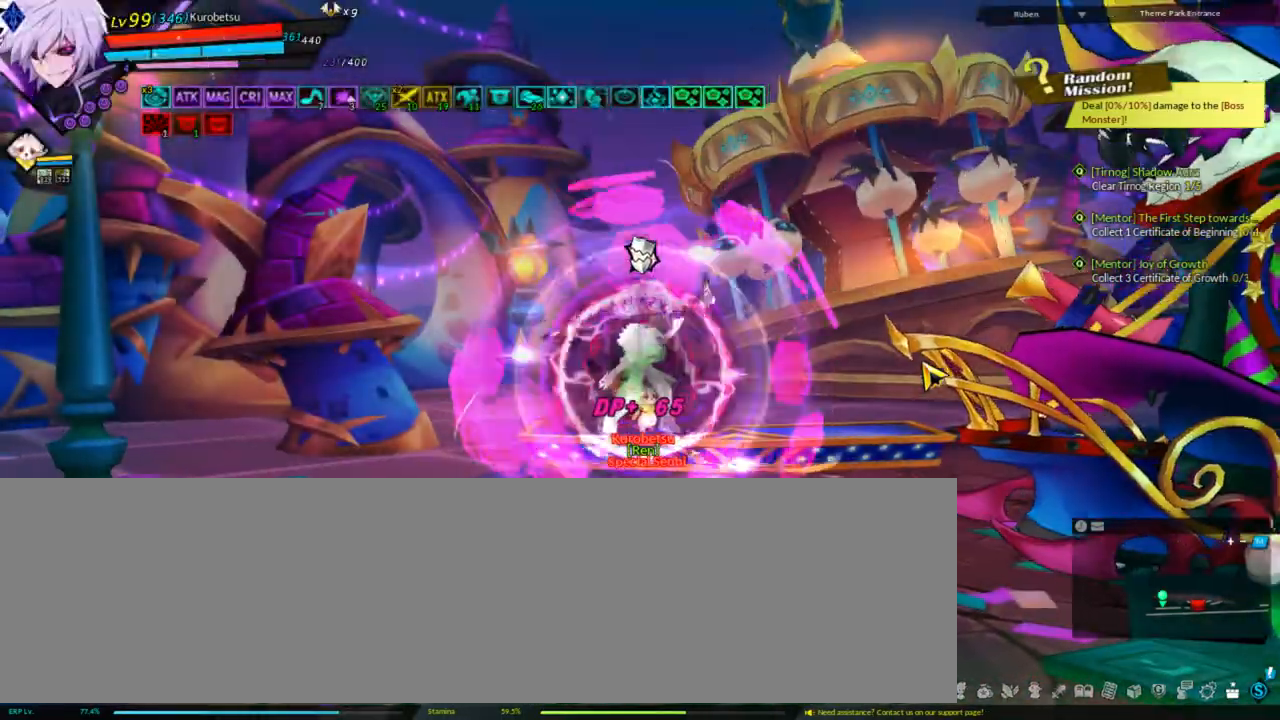
{"keys": [], "events": []}
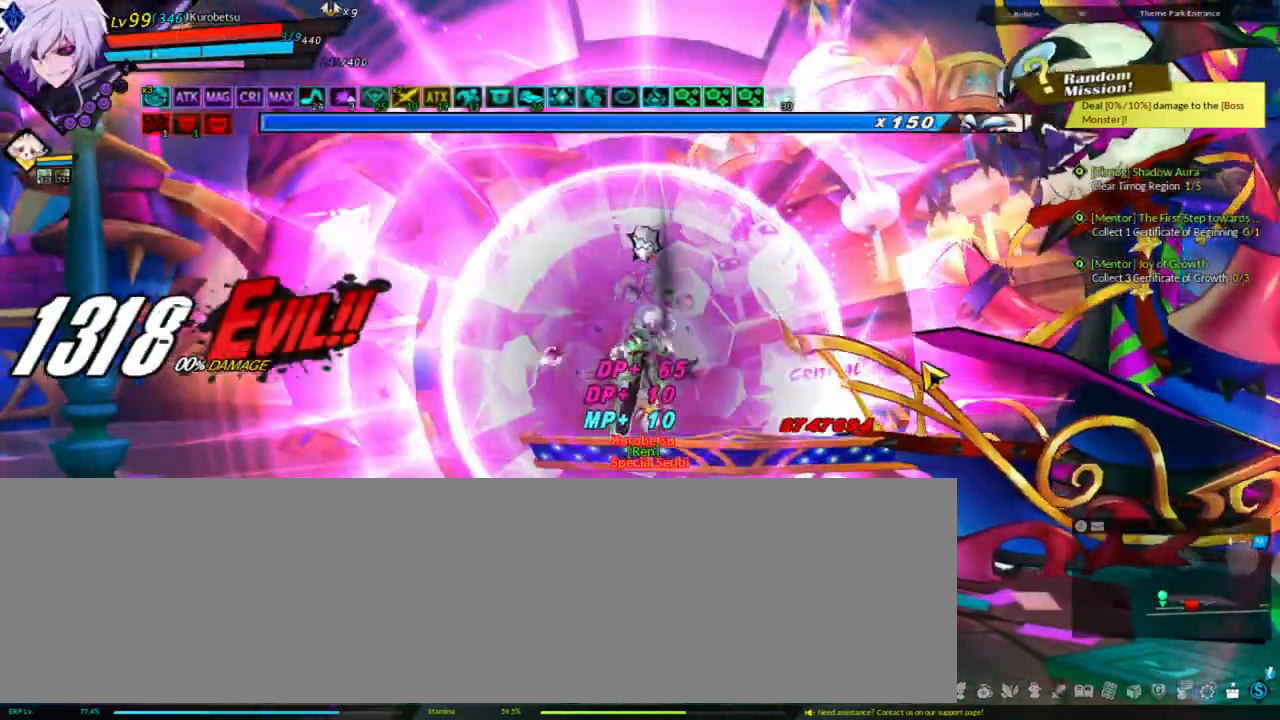
{"keys": ["r"], "events": [[100, "r", "down"], [200, "r", "up"], [300, "r", "down"], [400, "r", "up"], [467, "r", "down"]]}
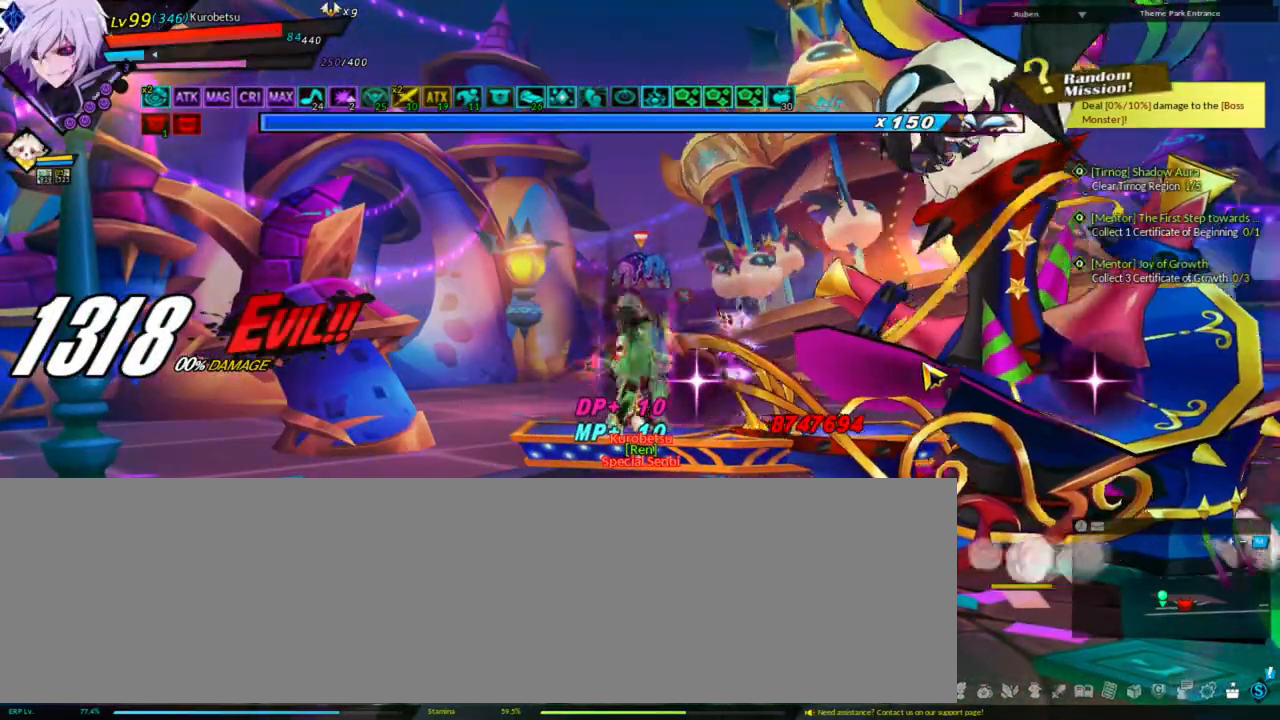
{"keys": [], "events": [[100, "r", "up"]]}